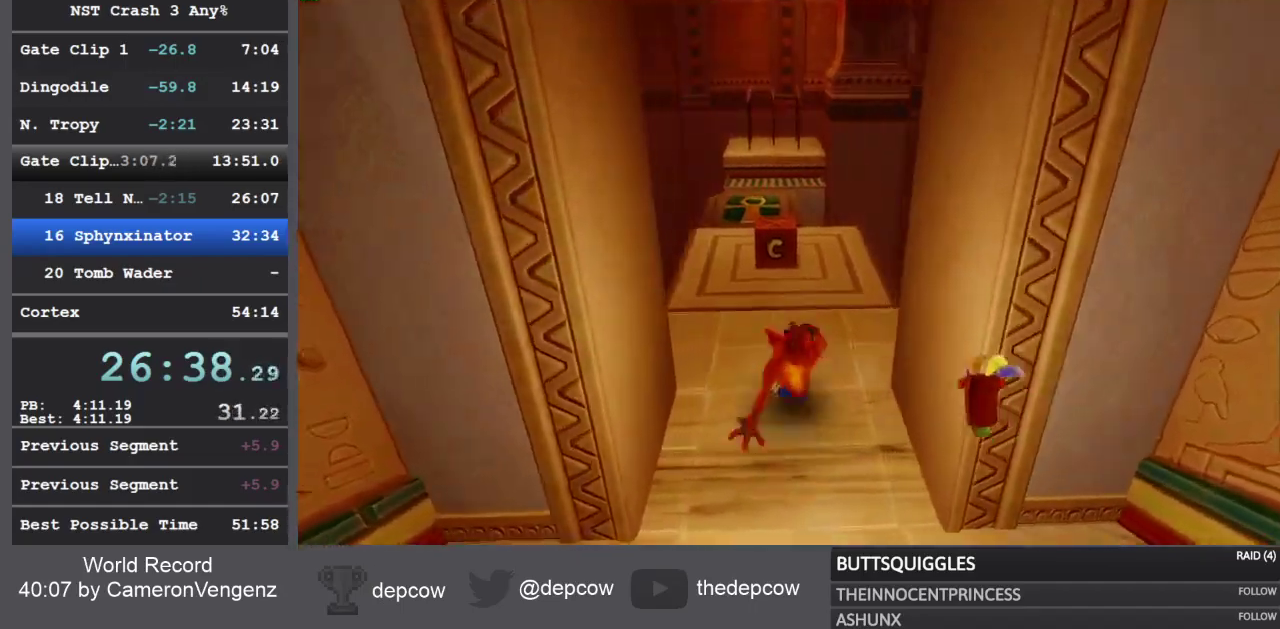
Gameplay with a controller (PlayStation layout); each line is a JSON object with the inputs held at the frame after it. "events" lists button and stick changes between this image and that frame as [ms after this image, input, new state], when the widget could be followed in between.
{"buttons": [], "left_stick": "up", "right_stick": "center", "events": [[67, "R1", "up"], [167, "SQUARE", "down"], [317, "SQUARE", "up"]]}
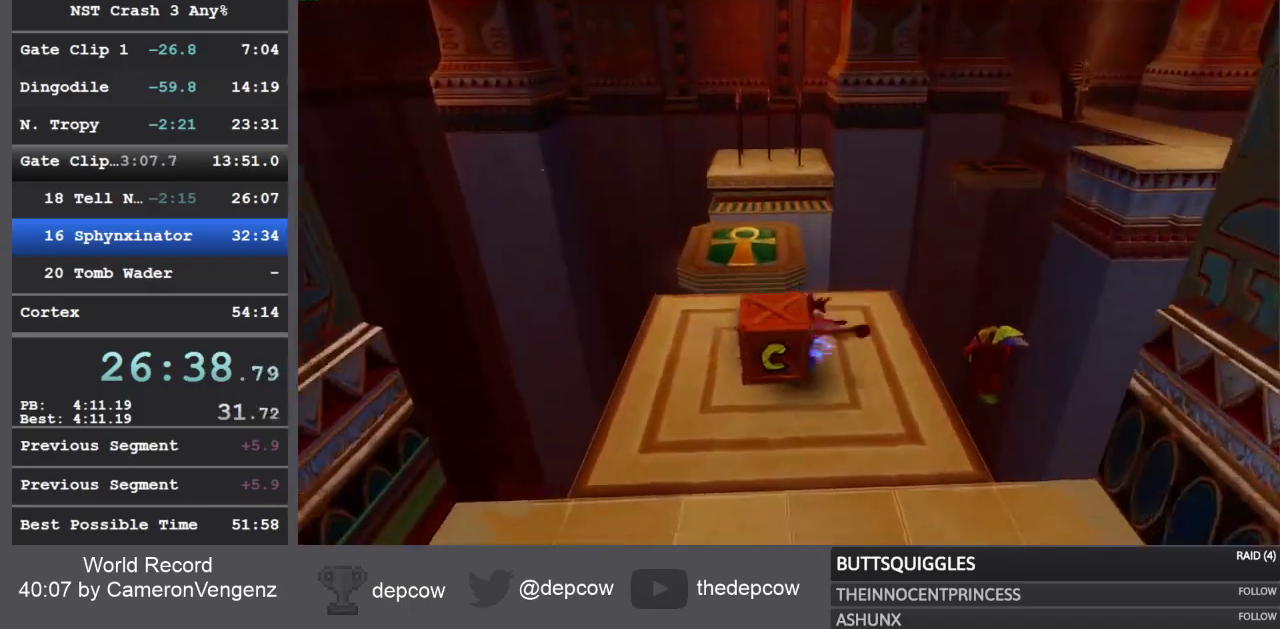
{"buttons": ["CROSS"], "left_stick": "up", "right_stick": "center", "events": [[167, "R1", "down"], [350, "R1", "up"], [367, "CROSS", "down"]]}
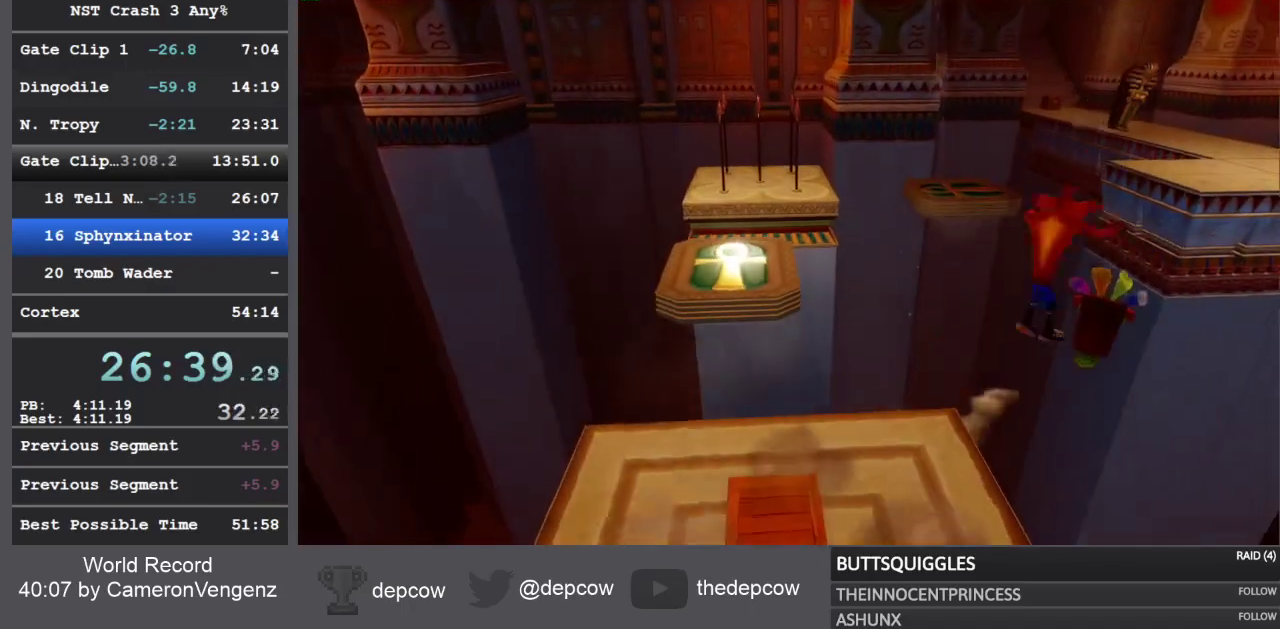
{"buttons": ["SQUARE", "L3"], "left_stick": "up-right", "right_stick": "center", "events": [[167, "CROSS", "up"], [217, "SQUARE", "down"], [283, "L3", "down"], [283, "left_stick", "up-right"], [300, "SQUARE", "up"], [350, "SQUARE", "down"], [417, "SQUARE", "up"], [467, "SQUARE", "down"]]}
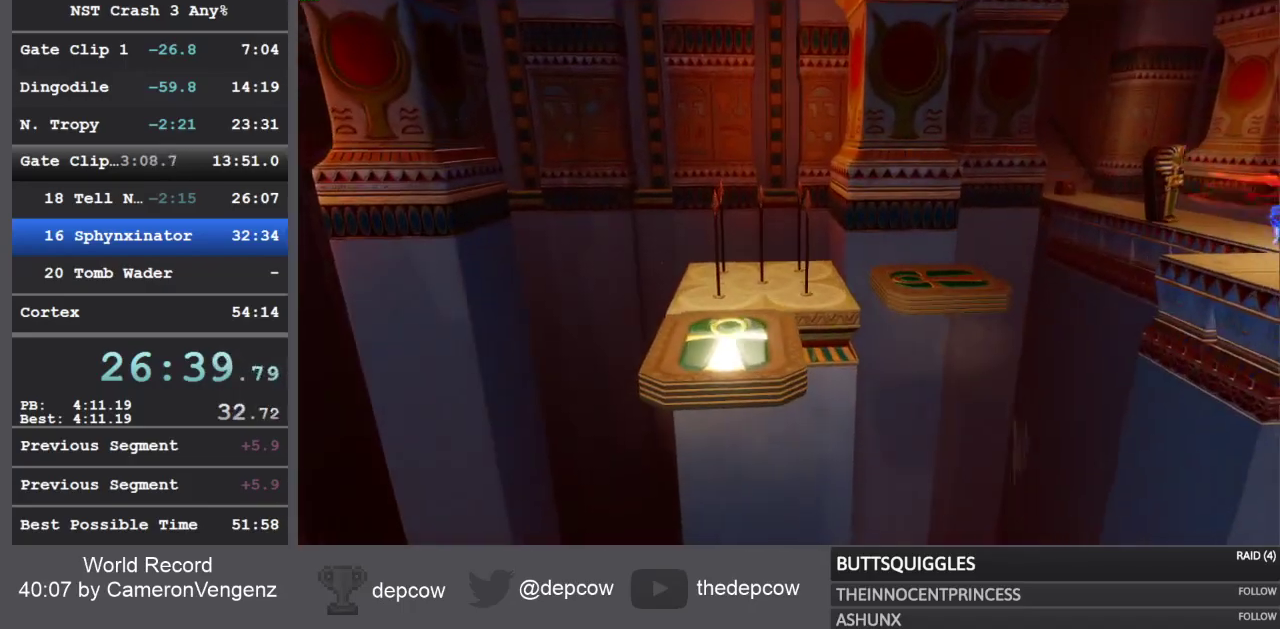
{"buttons": ["SQUARE", "L3"], "left_stick": "up-right", "right_stick": "center", "events": [[50, "SQUARE", "up"], [100, "SQUARE", "down"], [167, "SQUARE", "up"], [233, "SQUARE", "down"], [317, "SQUARE", "up"], [367, "SQUARE", "down"], [433, "SQUARE", "up"], [500, "SQUARE", "down"]]}
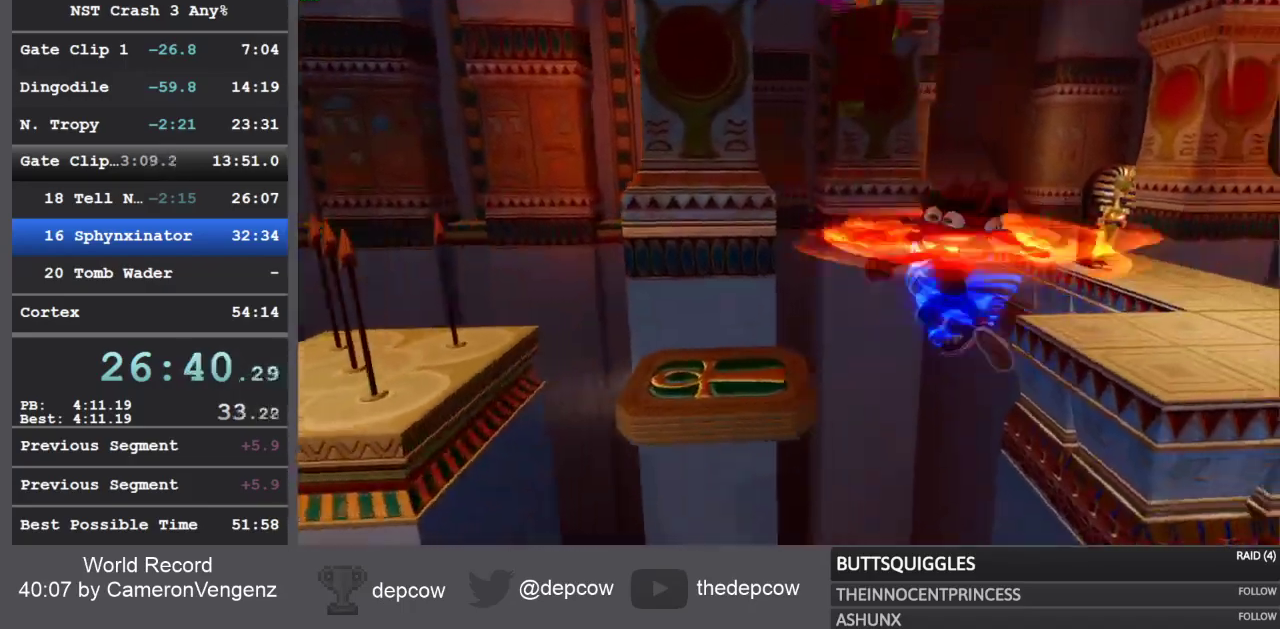
{"buttons": ["L3"], "left_stick": "up-right", "right_stick": "center", "events": [[67, "SQUARE", "up"], [133, "SQUARE", "down"], [200, "SQUARE", "up"], [267, "SQUARE", "down"], [333, "SQUARE", "up"]]}
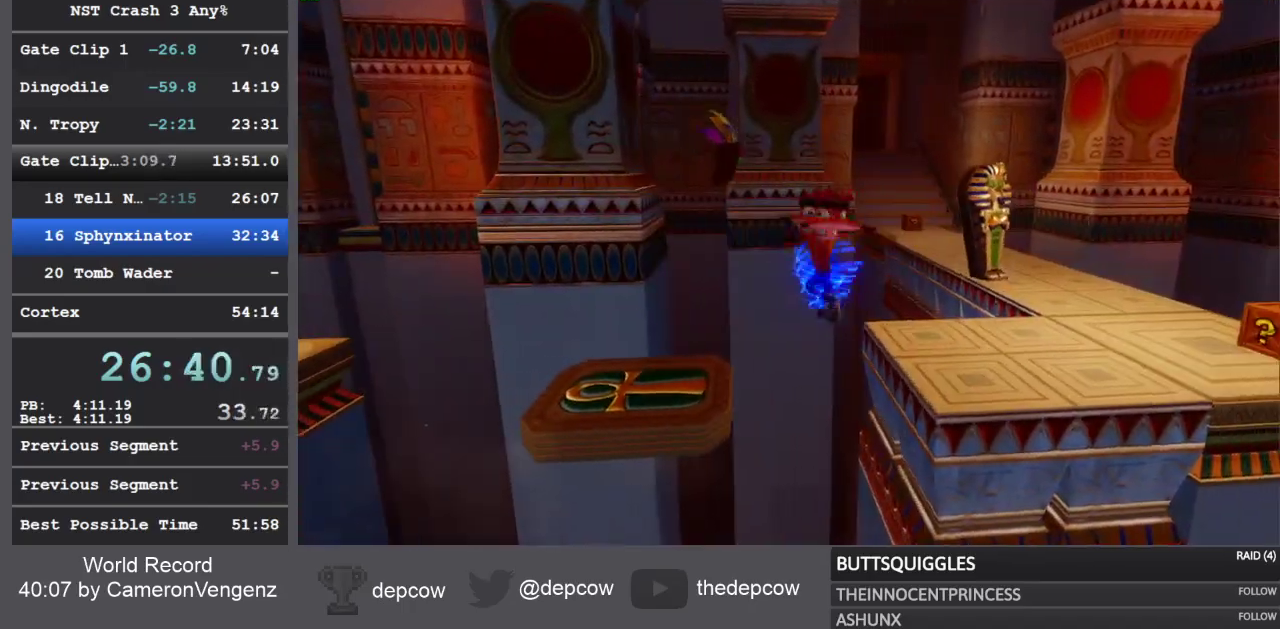
{"buttons": ["L3"], "left_stick": "up-right", "right_stick": "center", "events": []}
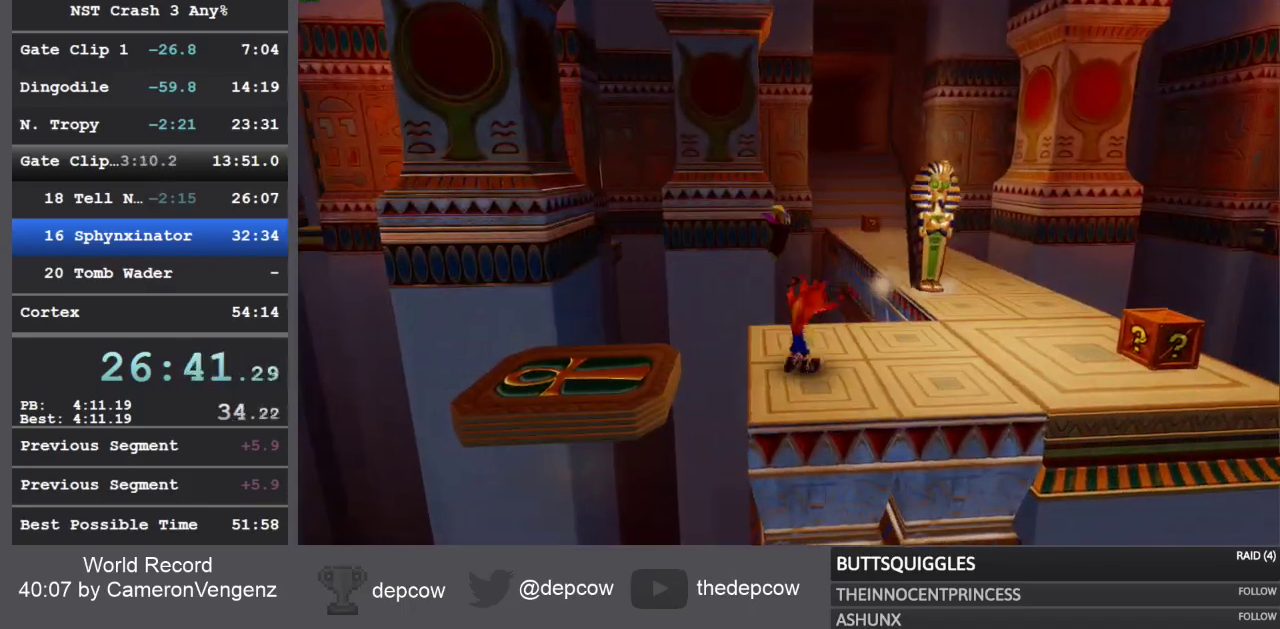
{"buttons": ["L3"], "left_stick": "up-right", "right_stick": "center", "events": [[133, "R1", "down"], [217, "SQUARE", "down"], [283, "CROSS", "down"], [283, "R1", "up"], [333, "SQUARE", "up"], [350, "CROSS", "up"], [417, "SQUARE", "down"], [500, "SQUARE", "up"]]}
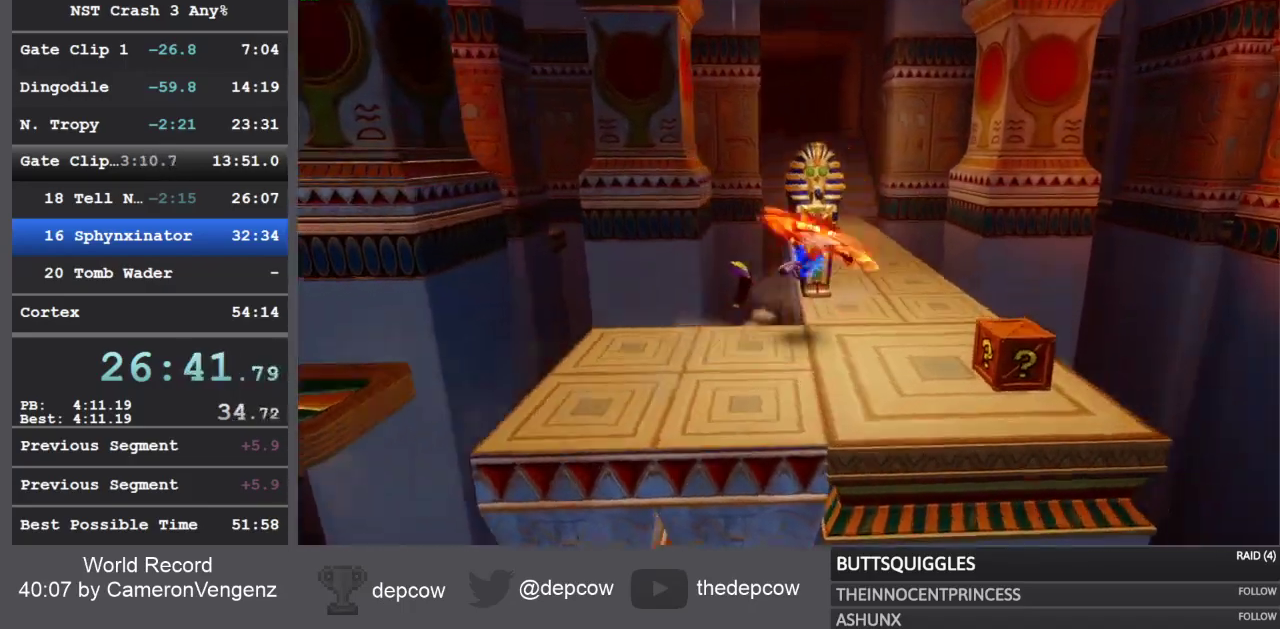
{"buttons": ["L3"], "left_stick": "up", "right_stick": "center", "events": [[167, "SQUARE", "down"], [233, "SQUARE", "up"], [350, "left_stick", "up"]]}
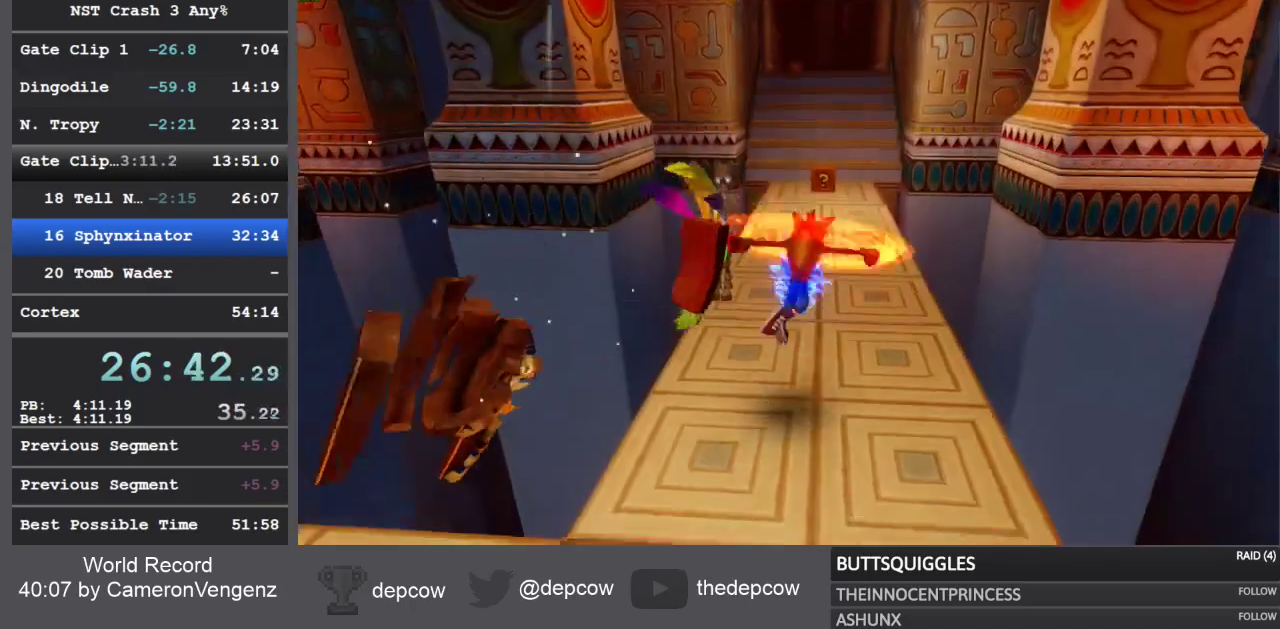
{"buttons": [], "left_stick": "up", "right_stick": "center", "events": [[67, "L3", "up"], [100, "SQUARE", "down"], [250, "SQUARE", "up"]]}
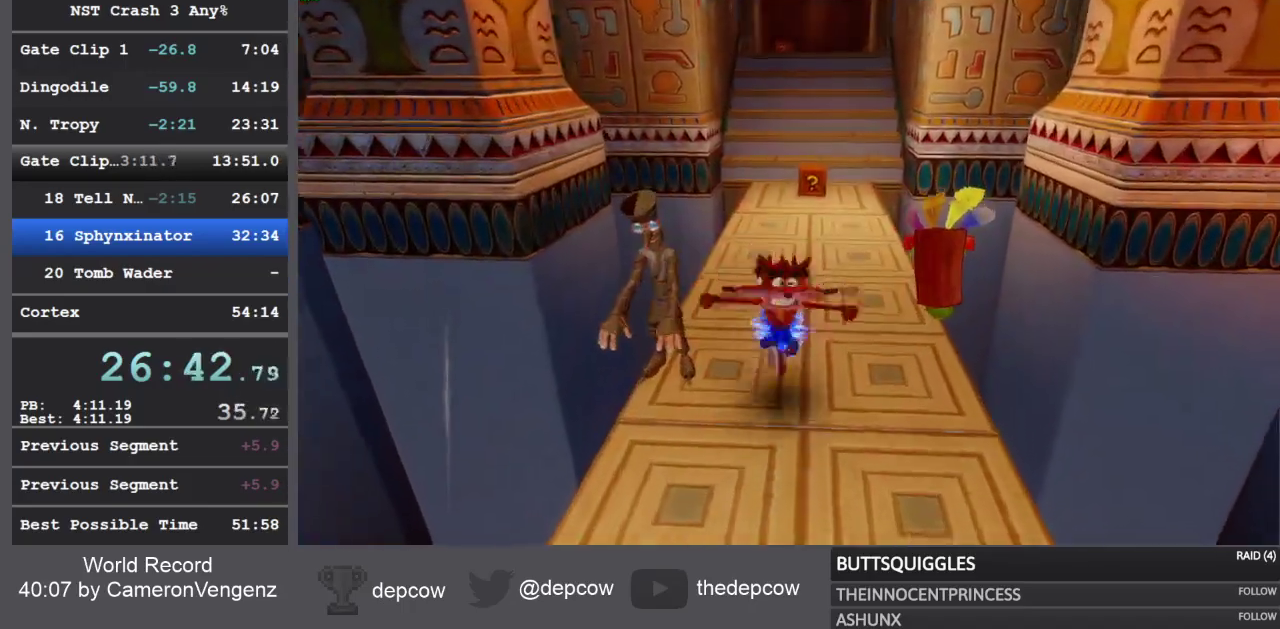
{"buttons": [], "left_stick": "up", "right_stick": "center", "events": [[33, "SQUARE", "down"], [217, "SQUARE", "up"]]}
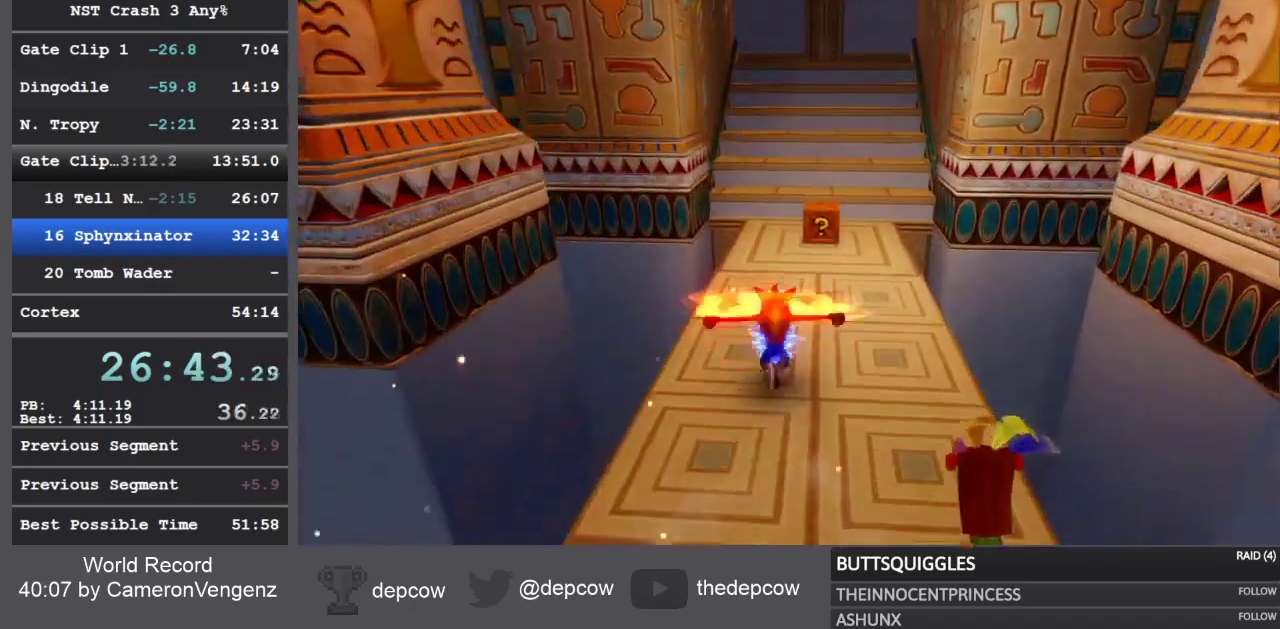
{"buttons": [], "left_stick": "up", "right_stick": "center", "events": []}
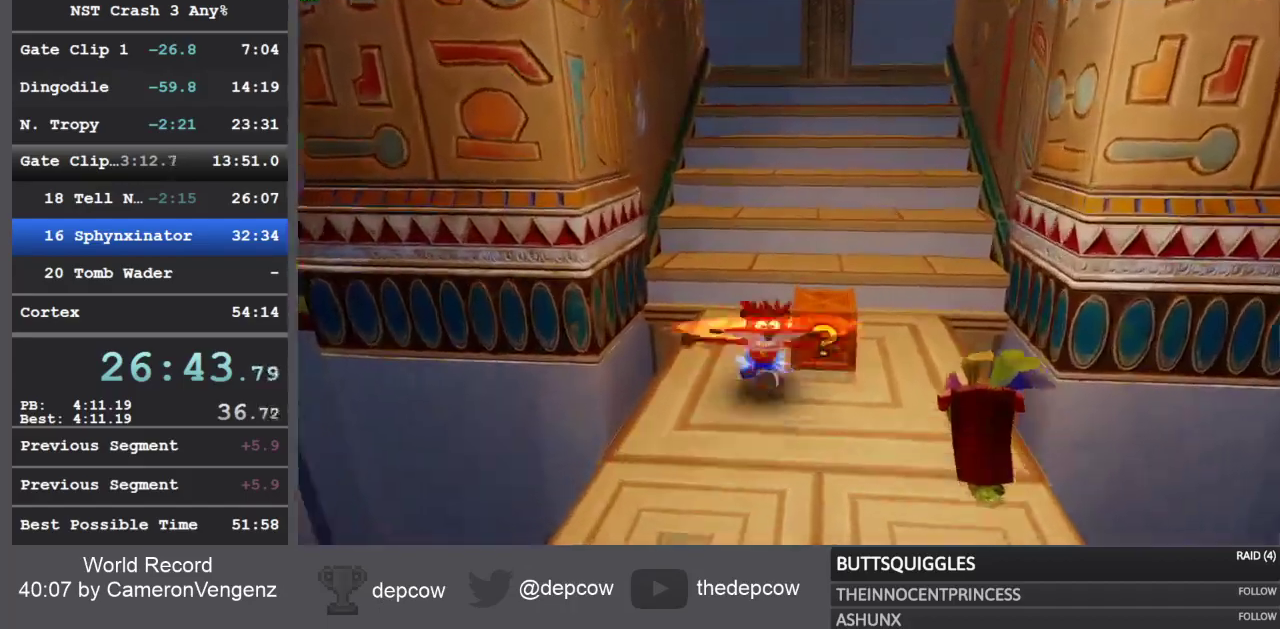
{"buttons": ["CROSS", "SQUARE", "R1"], "left_stick": "up", "right_stick": "center", "events": [[33, "R1", "down"], [233, "CROSS", "down"], [250, "SQUARE", "down"]]}
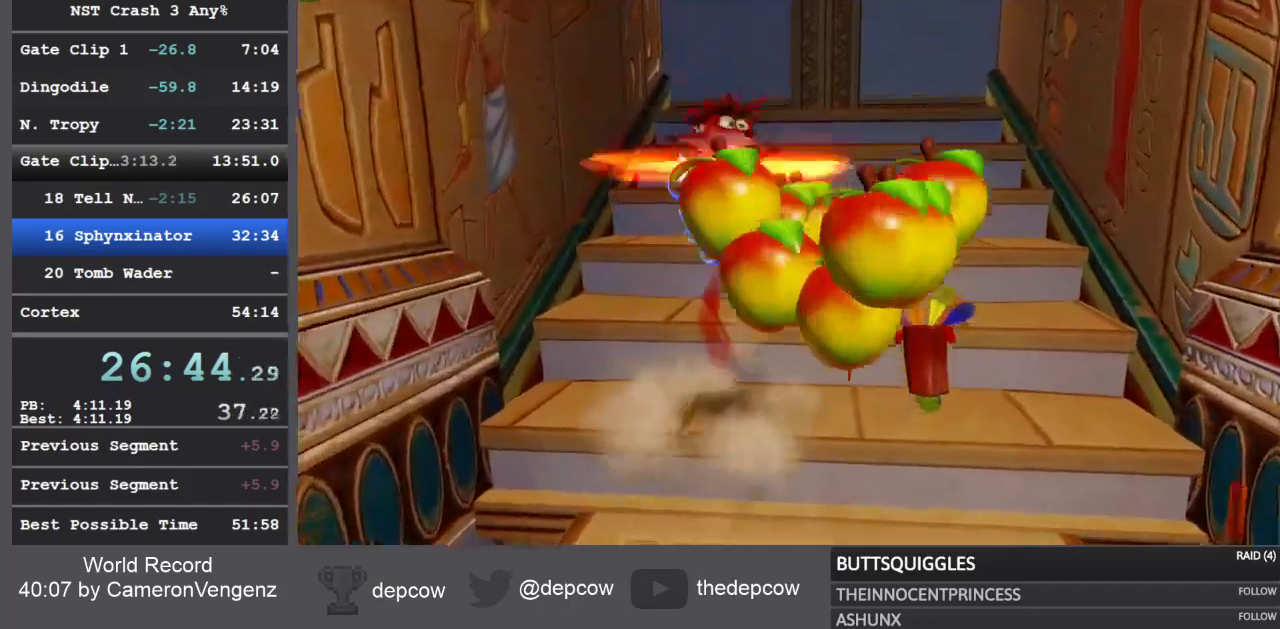
{"buttons": [], "left_stick": "up", "right_stick": "center", "events": [[167, "R1", "up"], [167, "SQUARE", "up"], [183, "CROSS", "up"]]}
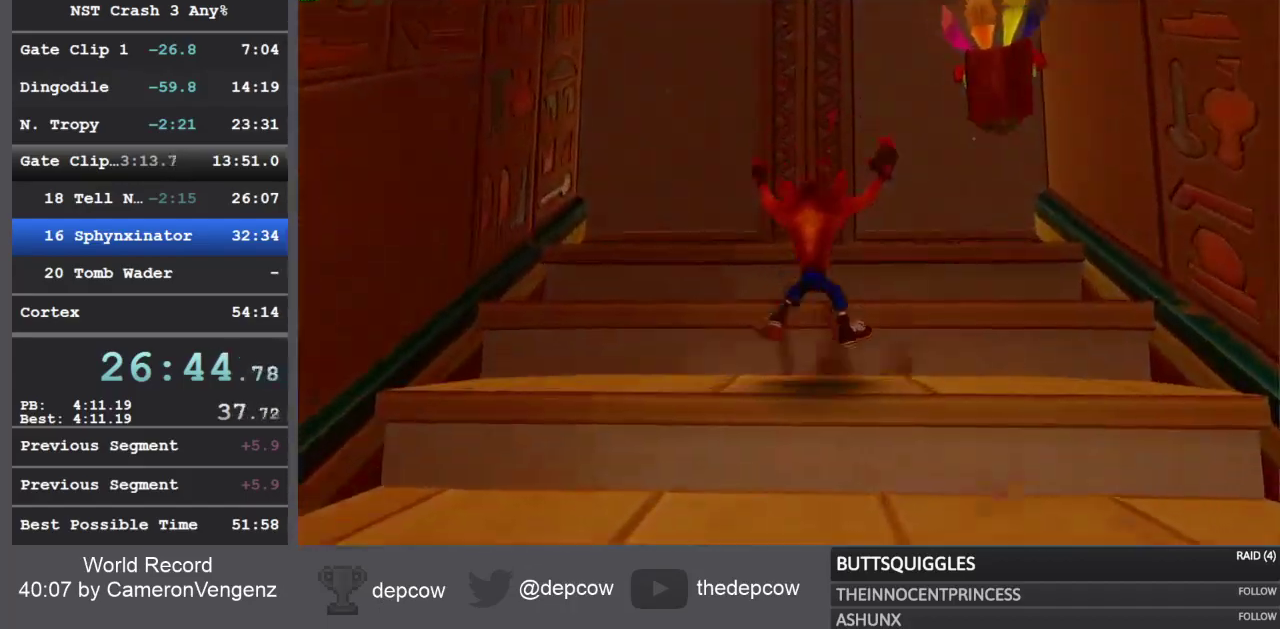
{"buttons": [], "left_stick": "up", "right_stick": "center", "events": [[33, "CROSS", "down"], [367, "CROSS", "up"]]}
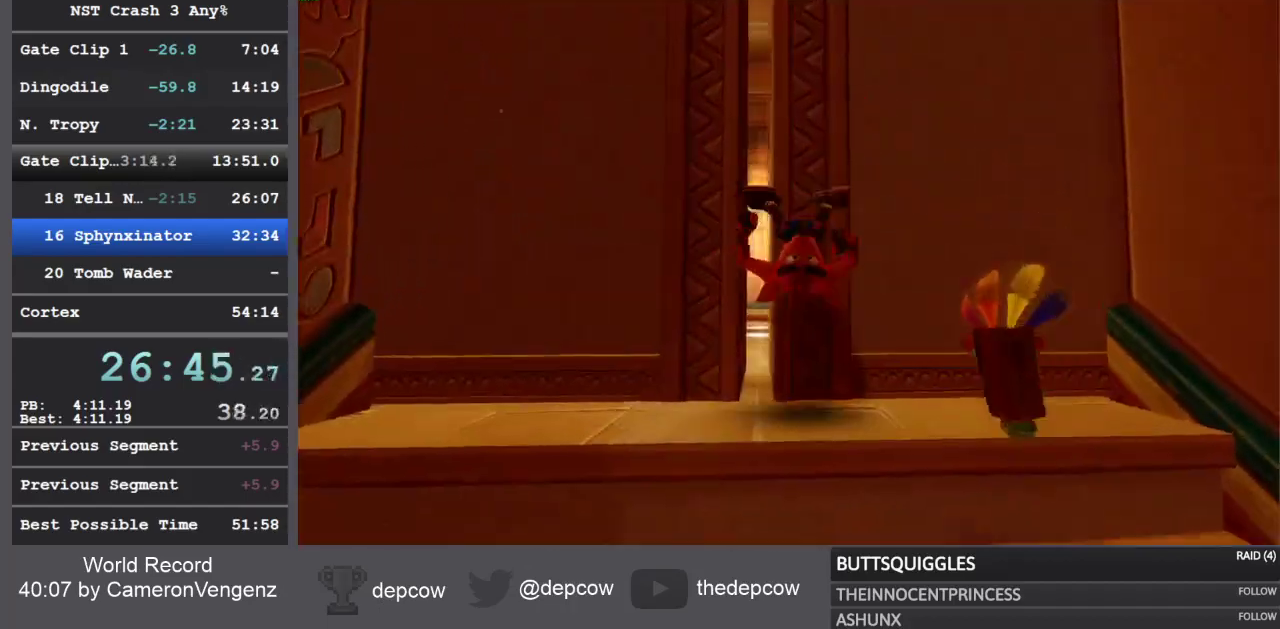
{"buttons": ["SQUARE"], "left_stick": "up", "right_stick": "center", "events": [[100, "R1", "down"], [267, "R1", "up"], [367, "SQUARE", "down"]]}
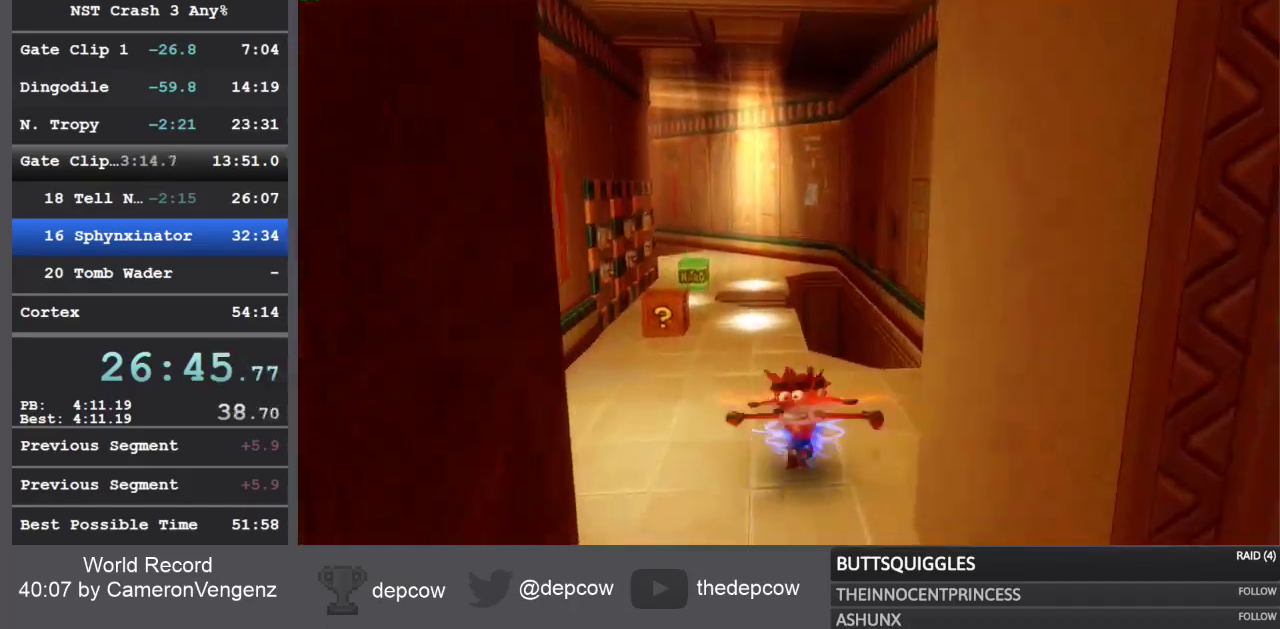
{"buttons": [], "left_stick": "up", "right_stick": "center", "events": [[67, "SQUARE", "up"], [283, "R1", "down"], [417, "R1", "up"]]}
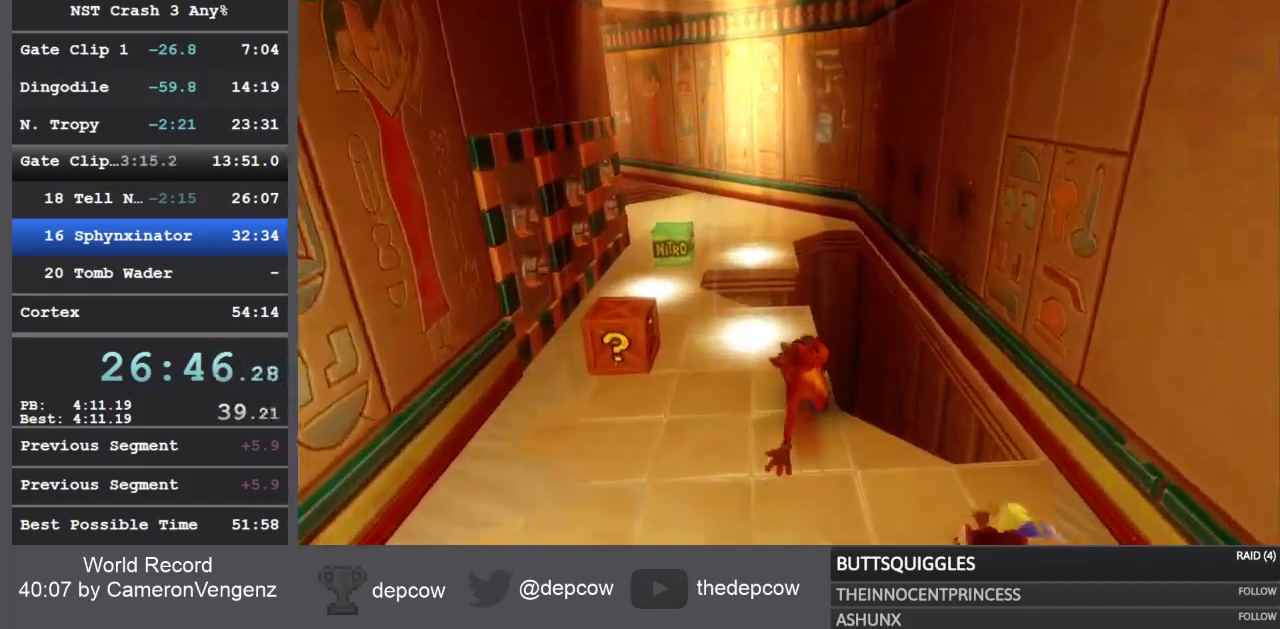
{"buttons": ["CROSS"], "left_stick": "up", "right_stick": "center", "events": [[33, "SQUARE", "down"], [233, "SQUARE", "up"], [433, "CROSS", "down"]]}
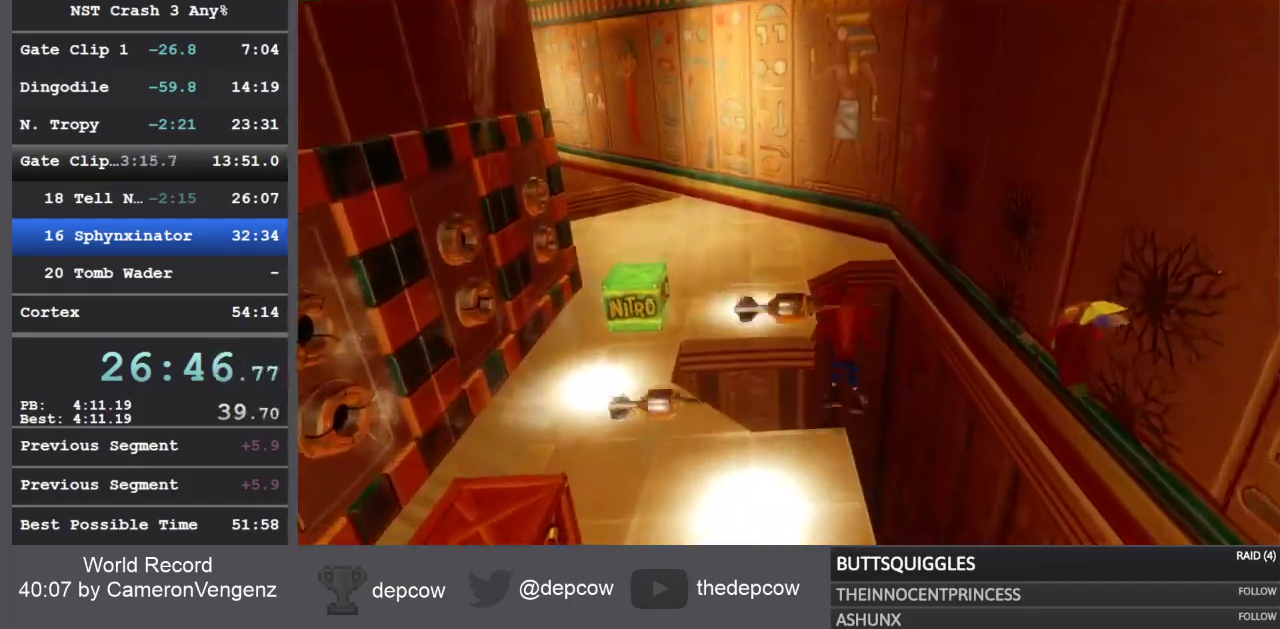
{"buttons": [], "left_stick": "up", "right_stick": "center", "events": [[317, "CROSS", "up"]]}
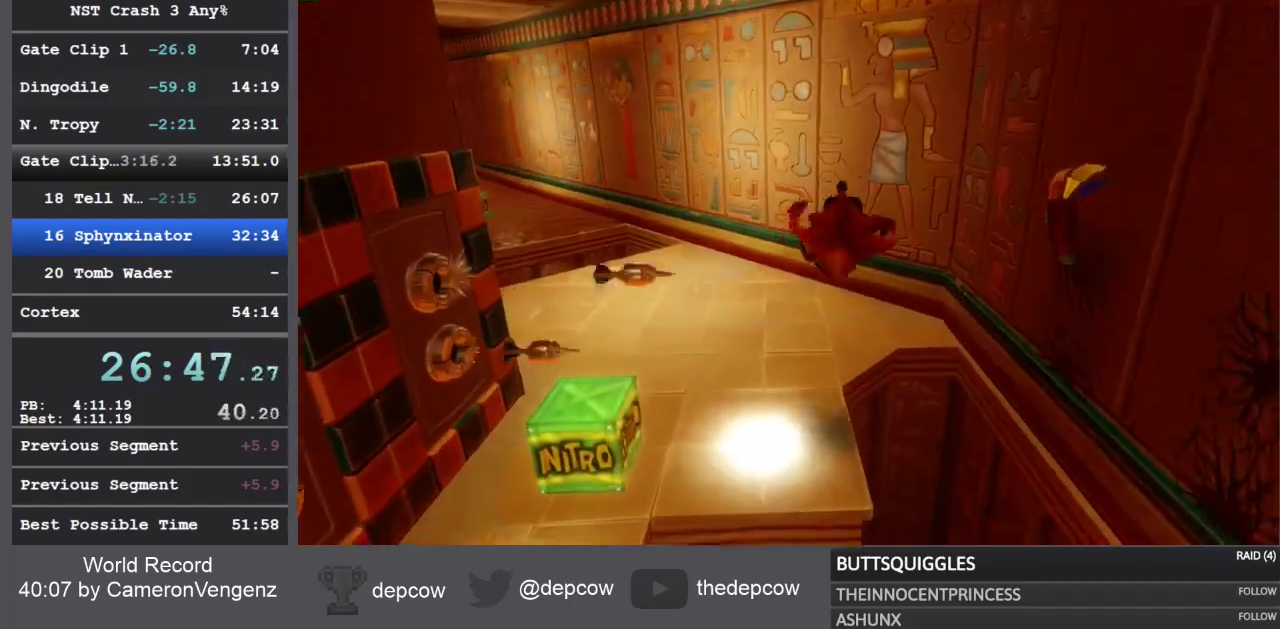
{"buttons": ["SQUARE"], "left_stick": "up", "right_stick": "center", "events": [[150, "R1", "down"], [300, "R1", "up"], [383, "SQUARE", "down"]]}
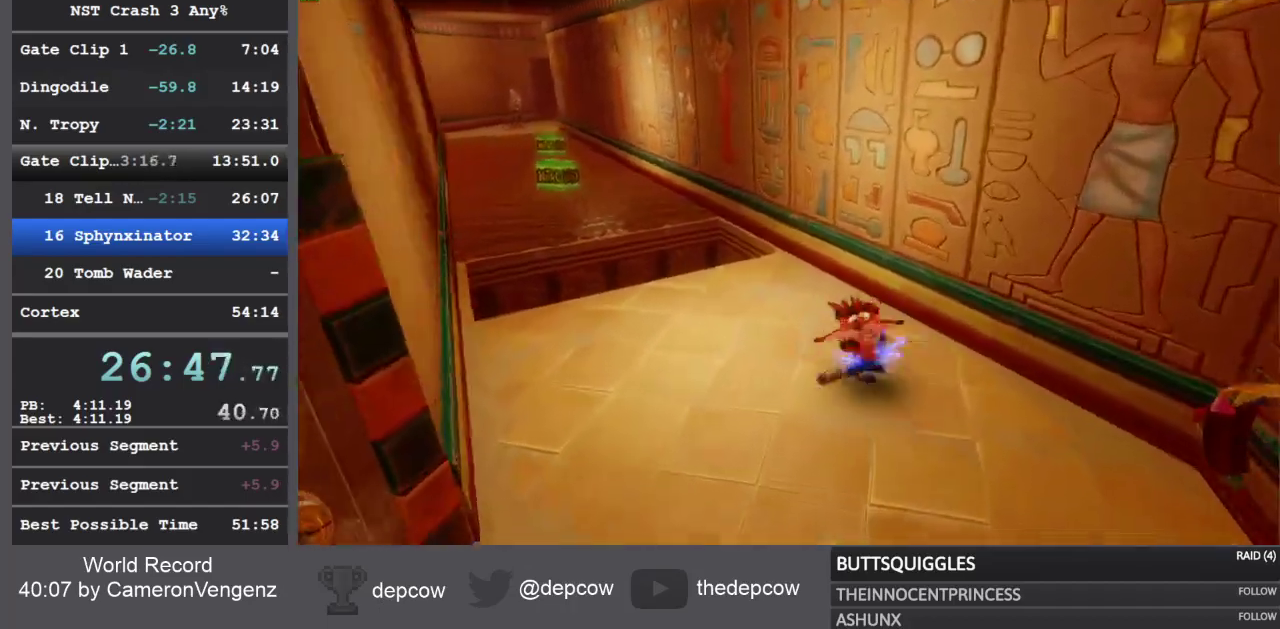
{"buttons": [], "left_stick": "up", "right_stick": "center", "events": [[133, "SQUARE", "up"], [317, "R1", "down"], [467, "R1", "up"]]}